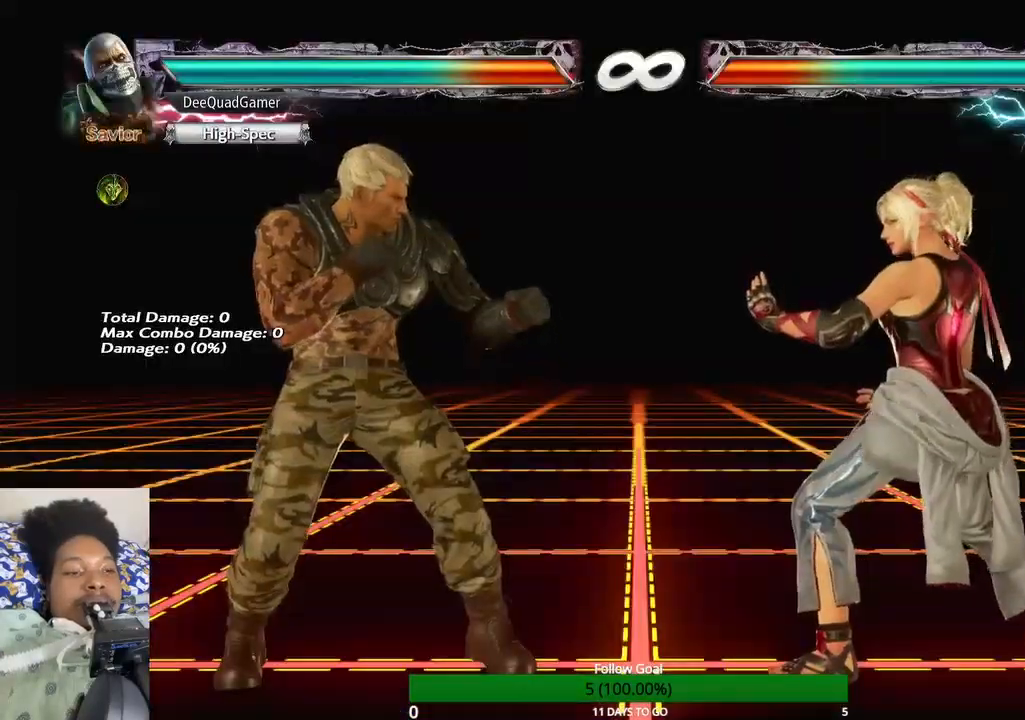
Gameplay with a controller (PlayStation layout); each line is a JSON object with the inputs held at the frame after it. "events" lists button and stick changes between this image and that frame as [ms after this image, input, new state], when the widget could be followed in between. Not read: L3 R3.
{"buttons": [], "left_stick": "right", "right_stick": "center", "events": [[267, "left_stick", "right"], [400, "left_stick", "center"], [467, "left_stick", "right"]]}
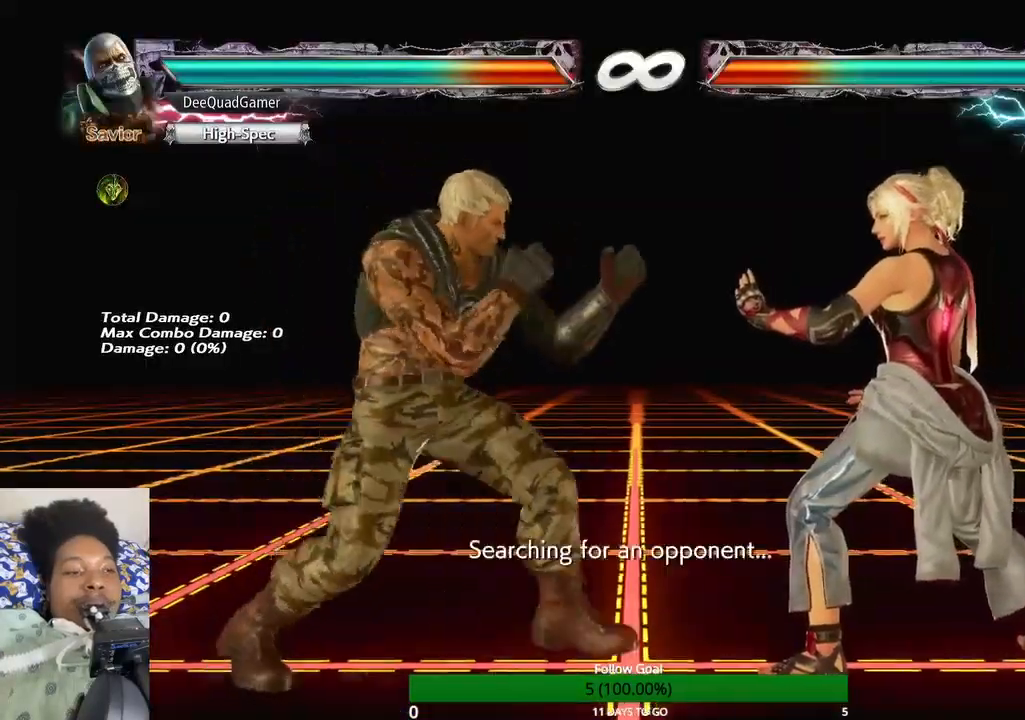
{"buttons": [], "left_stick": "center", "right_stick": "center", "events": [[167, "left_stick", "center"]]}
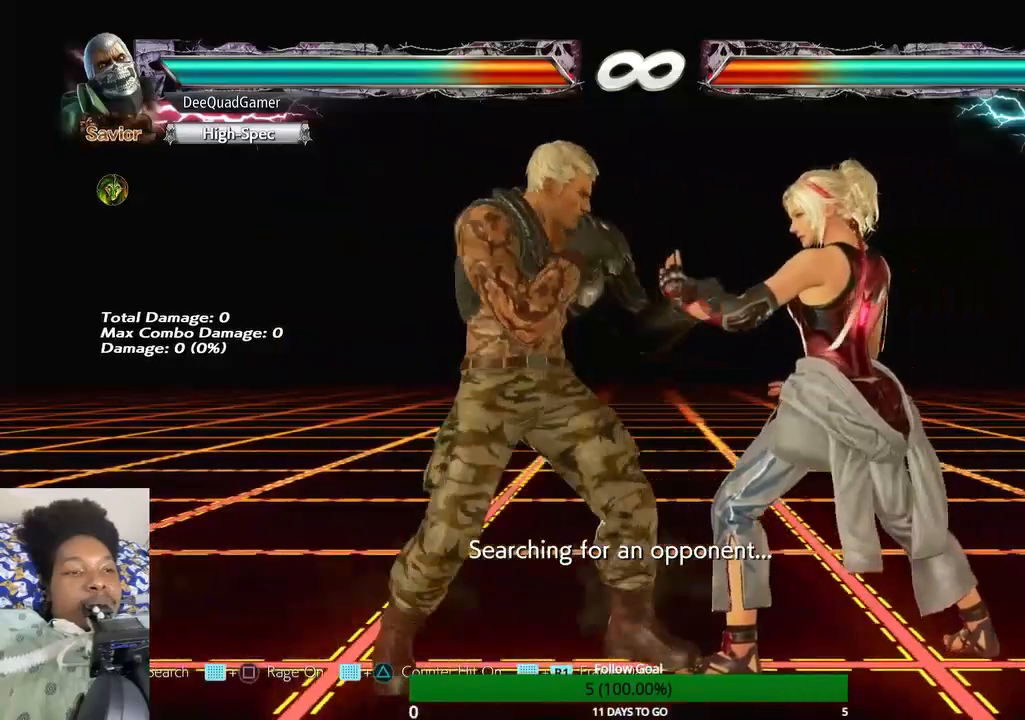
{"buttons": [], "left_stick": "center", "right_stick": "center", "events": [[233, "CIRCLE", "down"], [233, "CROSS", "down"], [233, "SQUARE", "down"], [300, "CIRCLE", "up"], [300, "CROSS", "up"], [300, "SQUARE", "up"], [333, "CIRCLE", "down"], [333, "CROSS", "down"], [333, "SQUARE", "down"], [367, "CIRCLE", "up"], [367, "CROSS", "up"], [367, "SQUARE", "up"]]}
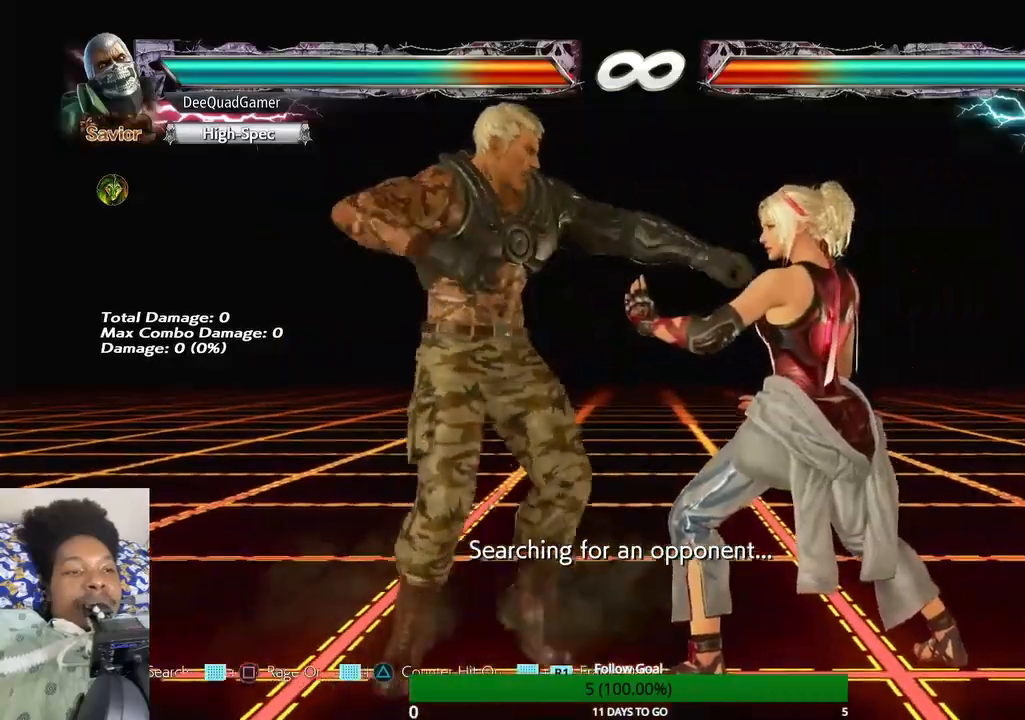
{"buttons": [], "left_stick": "center", "right_stick": "center", "events": [[200, "left_stick", "right"], [300, "left_stick", "center"], [367, "left_stick", "left"], [400, "TRIANGLE", "down"], [433, "left_stick", "center"], [467, "TRIANGLE", "up"]]}
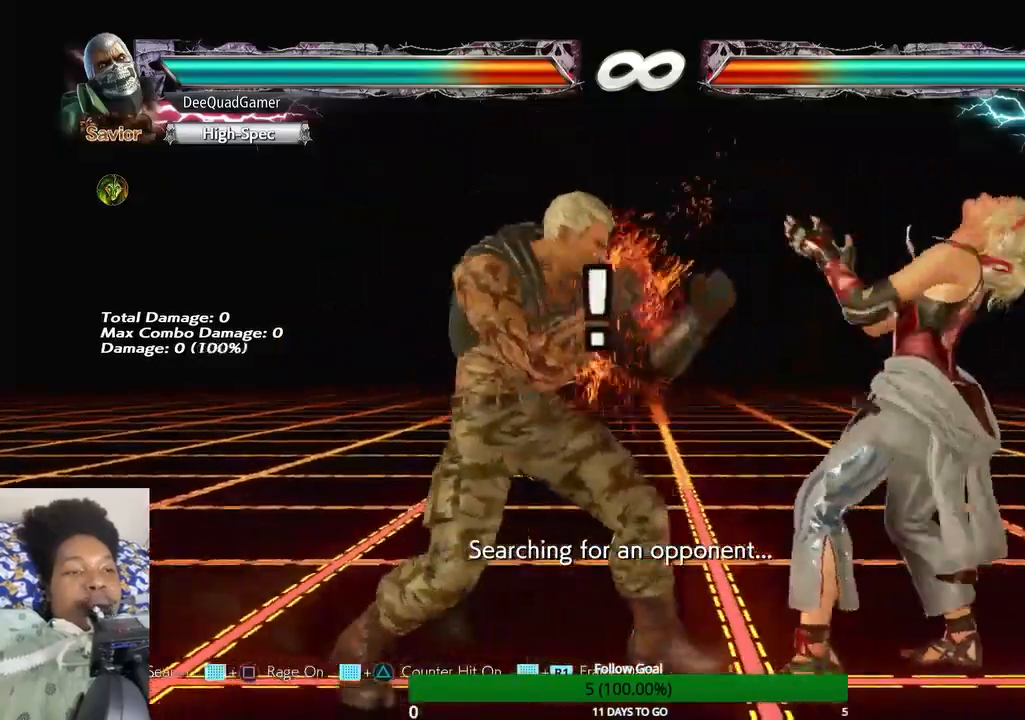
{"buttons": [], "left_stick": "right", "right_stick": "center", "events": [[500, "left_stick", "right"]]}
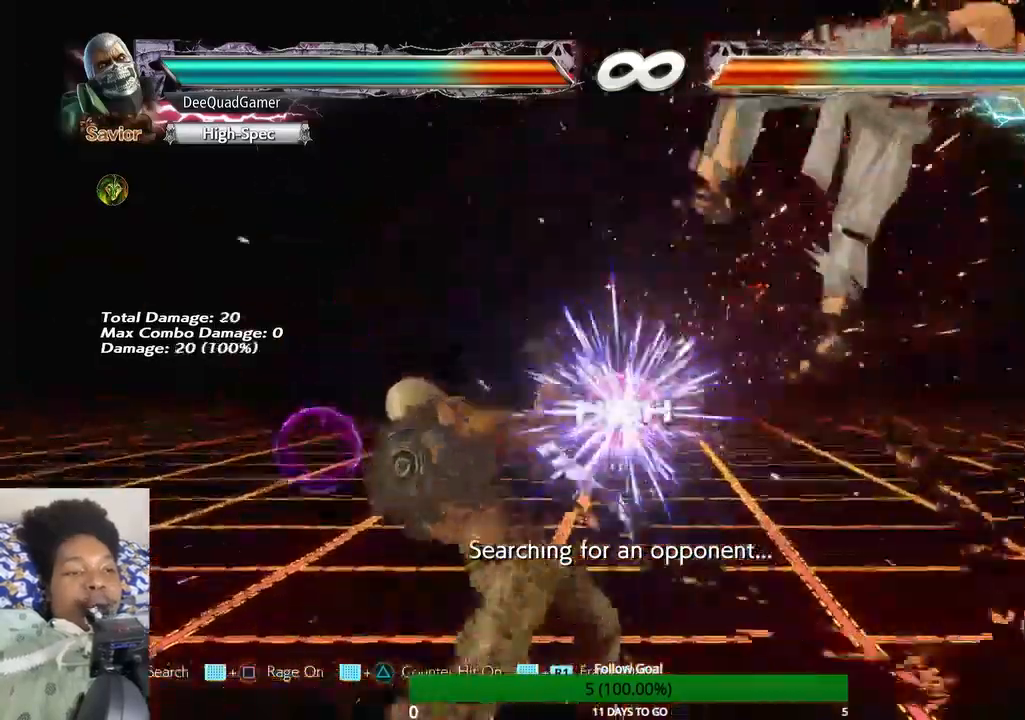
{"buttons": ["CIRCLE"], "left_stick": "center", "right_stick": "center", "events": [[300, "CIRCLE", "down"], [433, "left_stick", "center"]]}
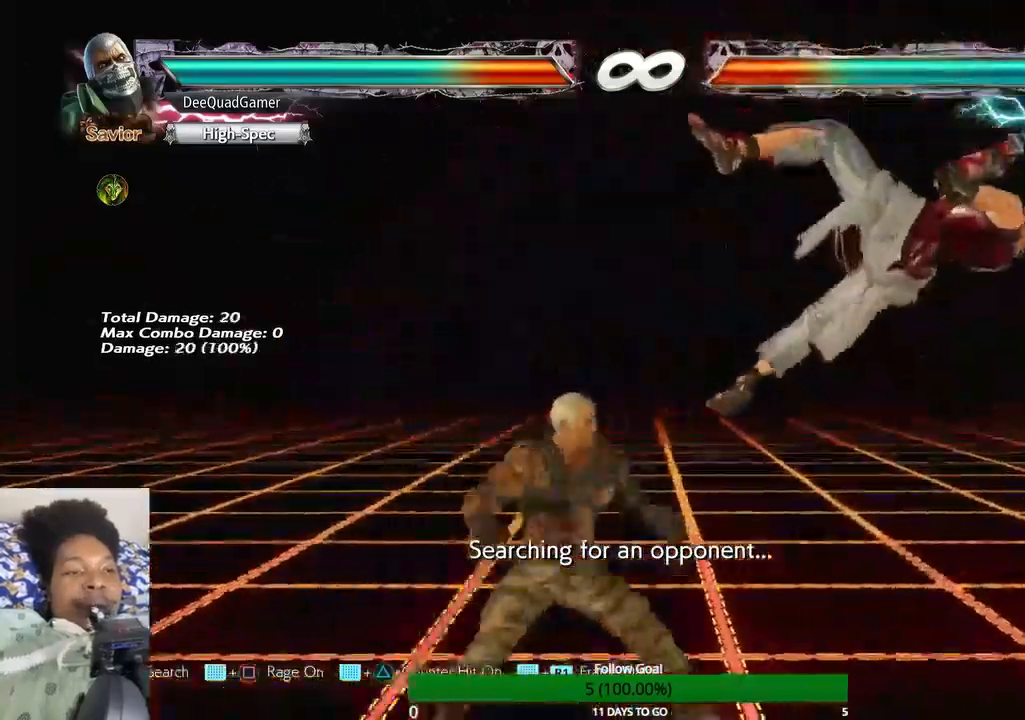
{"buttons": [], "left_stick": "center", "right_stick": "center", "events": [[233, "CIRCLE", "up"]]}
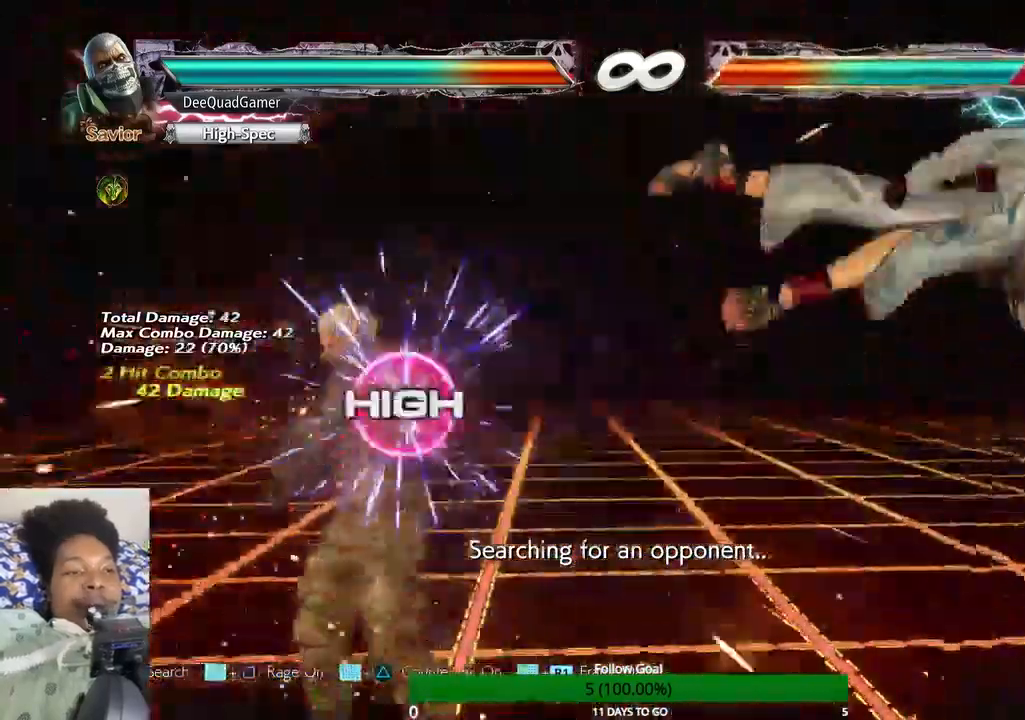
{"buttons": ["CROSS"], "left_stick": "left", "right_stick": "center"}
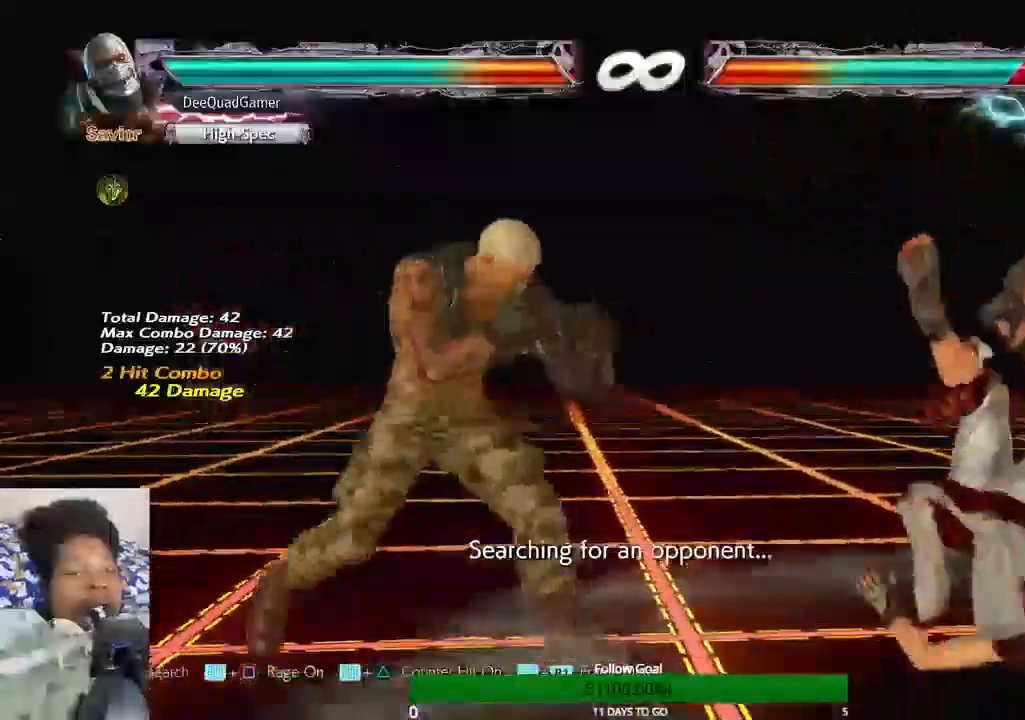
{"buttons": ["TRIANGLE"], "left_stick": "center", "right_stick": "center"}